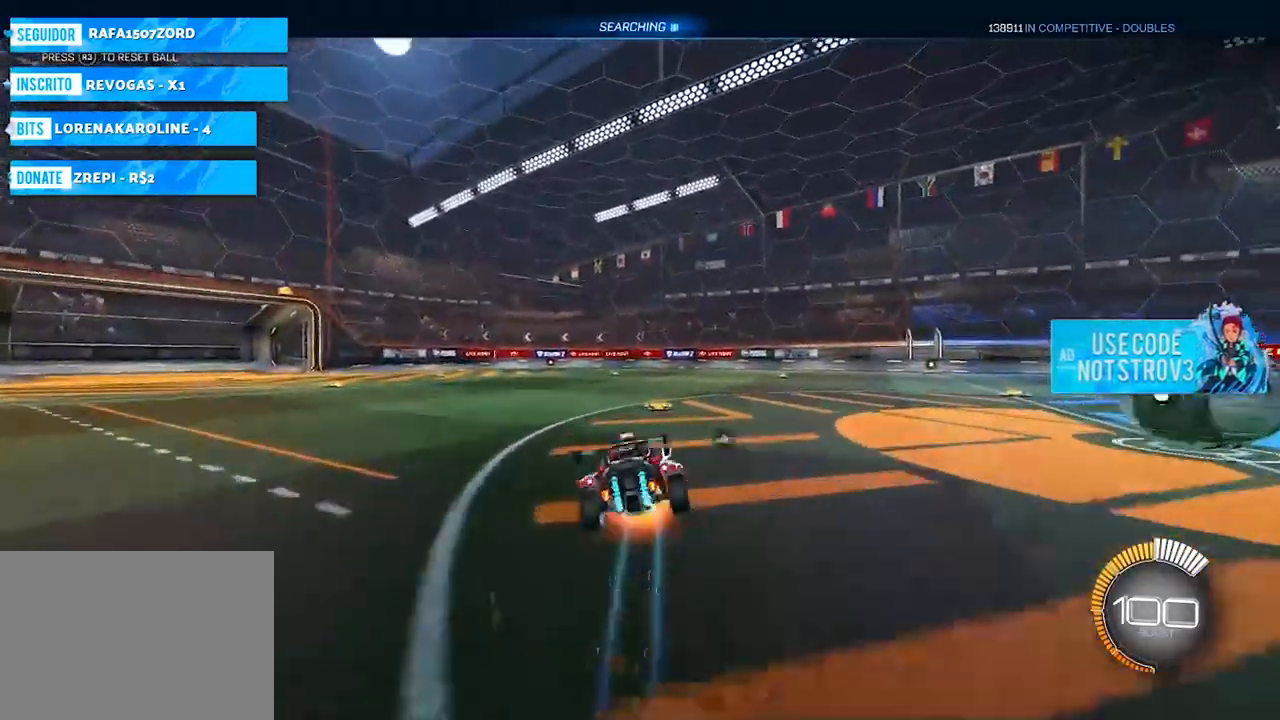
Gameplay with a controller (PlayStation layout); each line is a JSON object with the inputs held at the frame after it. "events" lists button and stick changes between this image and that frame as [ms after this image, input, new state], when the widget could be followed in between. Not read: R2.
{"buttons": [], "left_stick": "center", "right_stick": "center", "events": [[33, "CROSS", "up"], [33, "left_stick", "up-right"], [284, "left_stick", "right"], [434, "L1", "up"], [434, "left_stick", "center"]]}
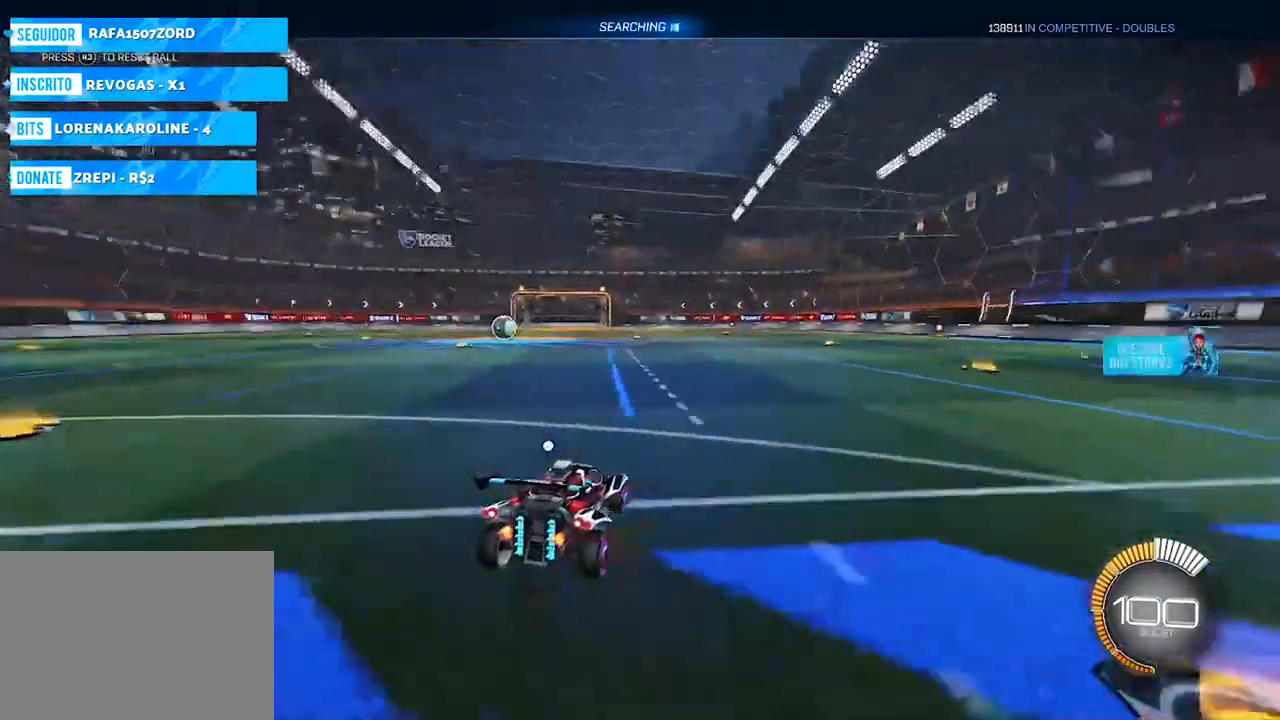
{"buttons": [], "left_stick": "center", "right_stick": "center", "events": []}
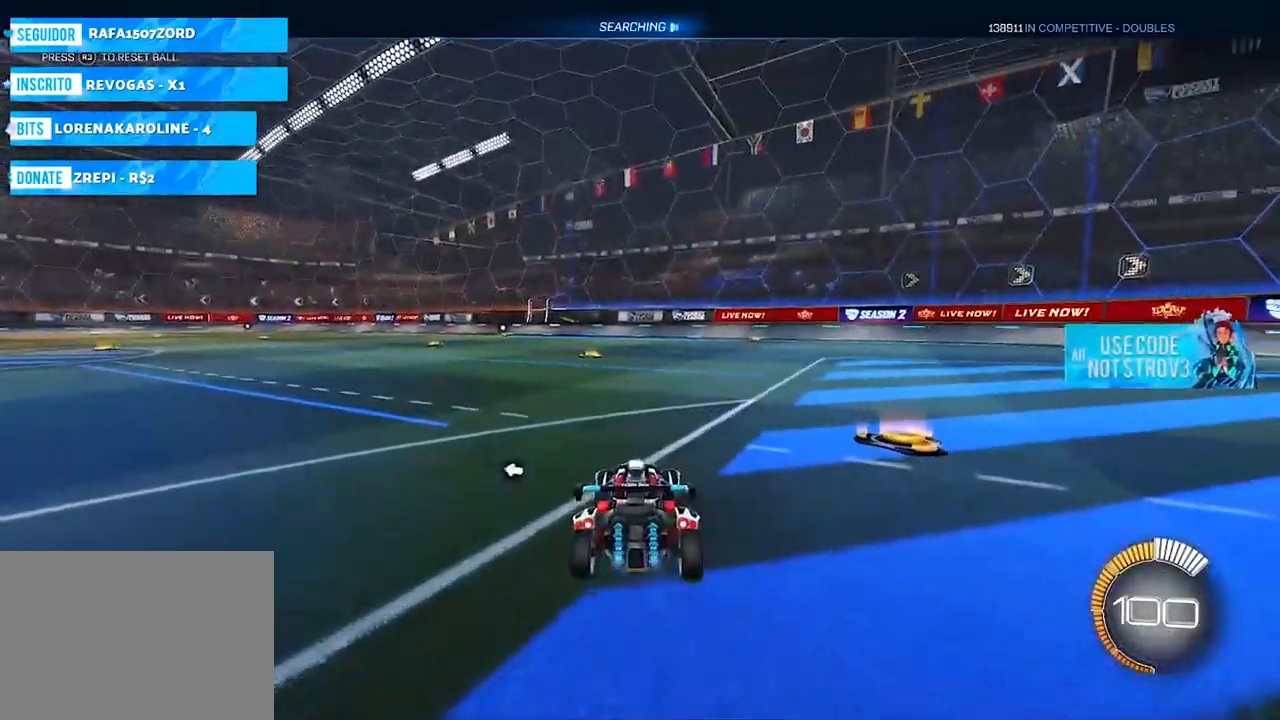
{"buttons": ["CROSS"], "left_stick": "down-right", "right_stick": "center", "events": [[401, "left_stick", "down-right"], [484, "CROSS", "down"]]}
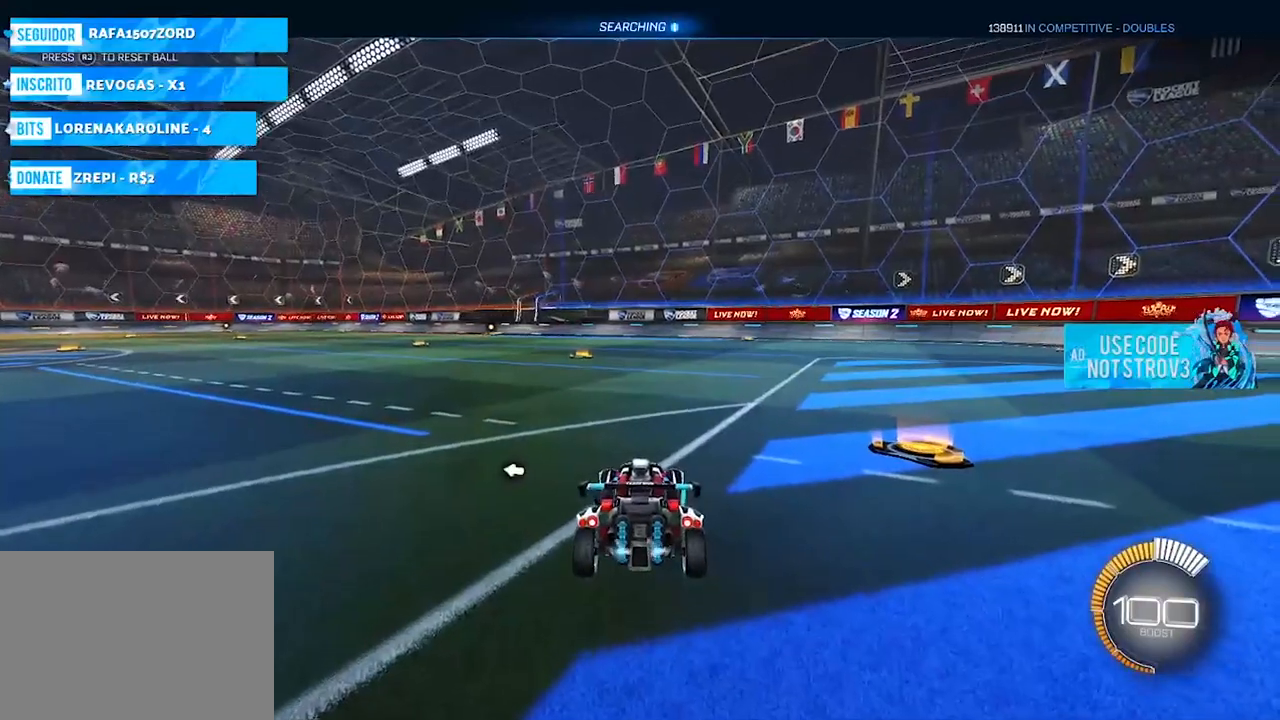
{"buttons": [], "left_stick": "down-left", "right_stick": "center", "events": [[33, "left_stick", "up-right"], [116, "left_stick", "up-left"], [250, "CROSS", "up"], [250, "left_stick", "down-left"]]}
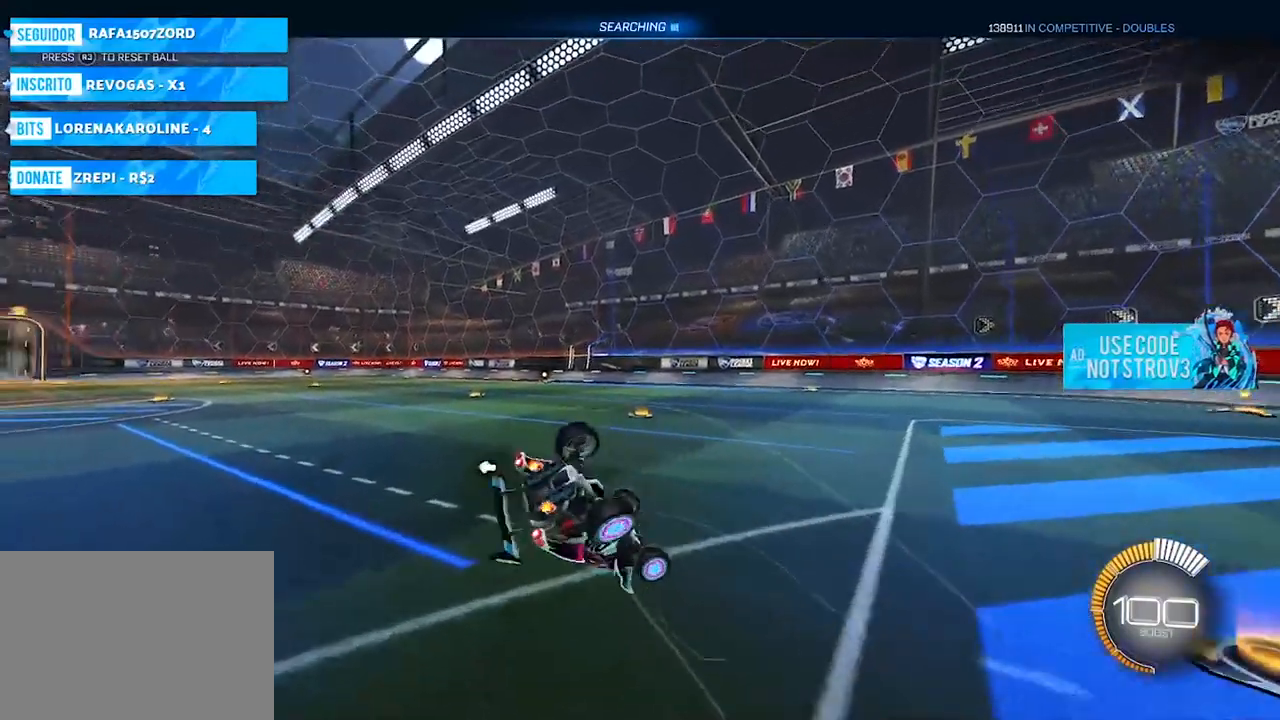
{"buttons": [], "left_stick": "down-left", "right_stick": "center", "events": []}
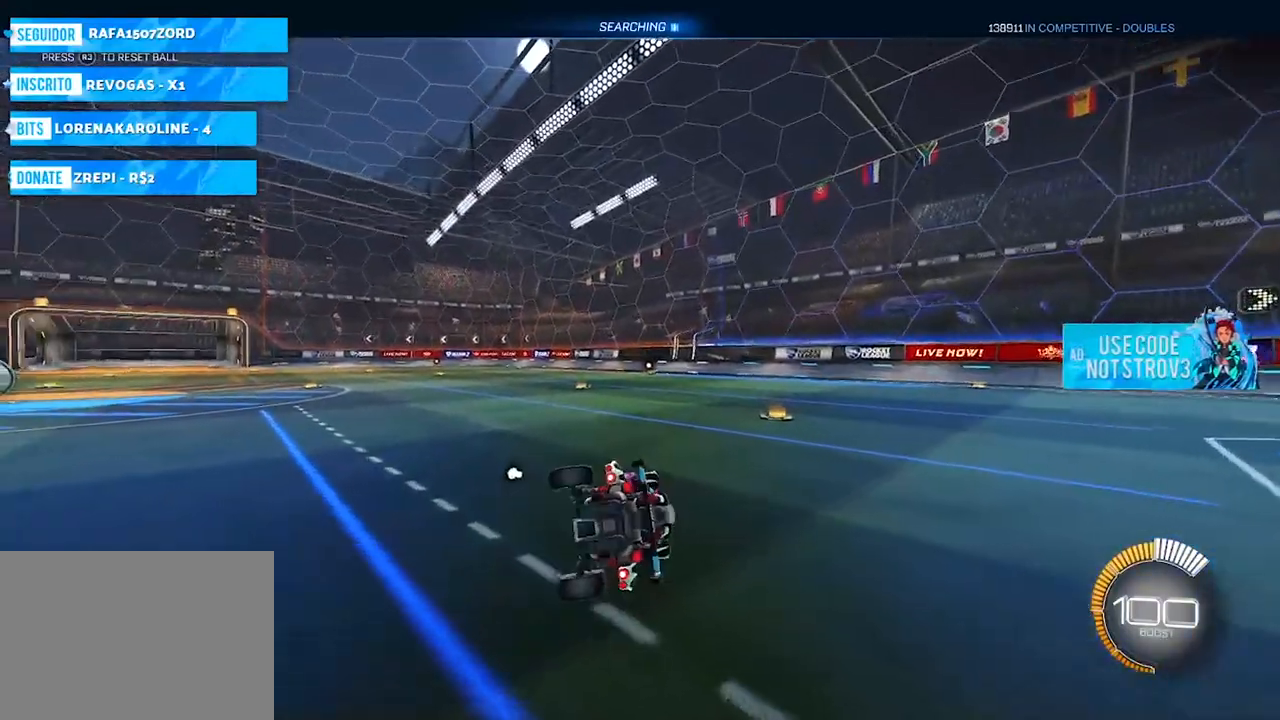
{"buttons": [], "left_stick": "down-right", "right_stick": "center", "events": [[83, "L1", "down"], [100, "left_stick", "center"], [250, "L1", "up"], [500, "left_stick", "down-right"]]}
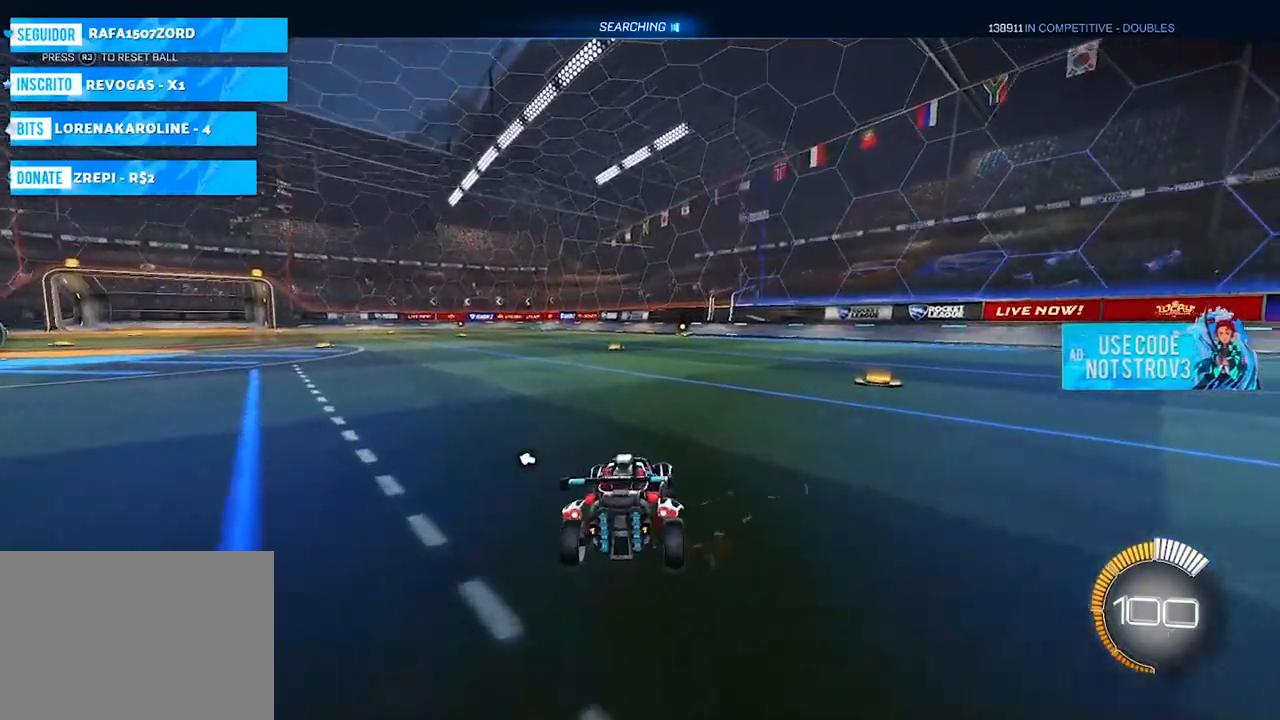
{"buttons": [], "left_stick": "down-left", "right_stick": "center", "events": [[33, "CROSS", "down"], [200, "CROSS", "up"], [217, "left_stick", "up-left"], [317, "CROSS", "down"], [401, "CROSS", "up"], [417, "left_stick", "down-left"]]}
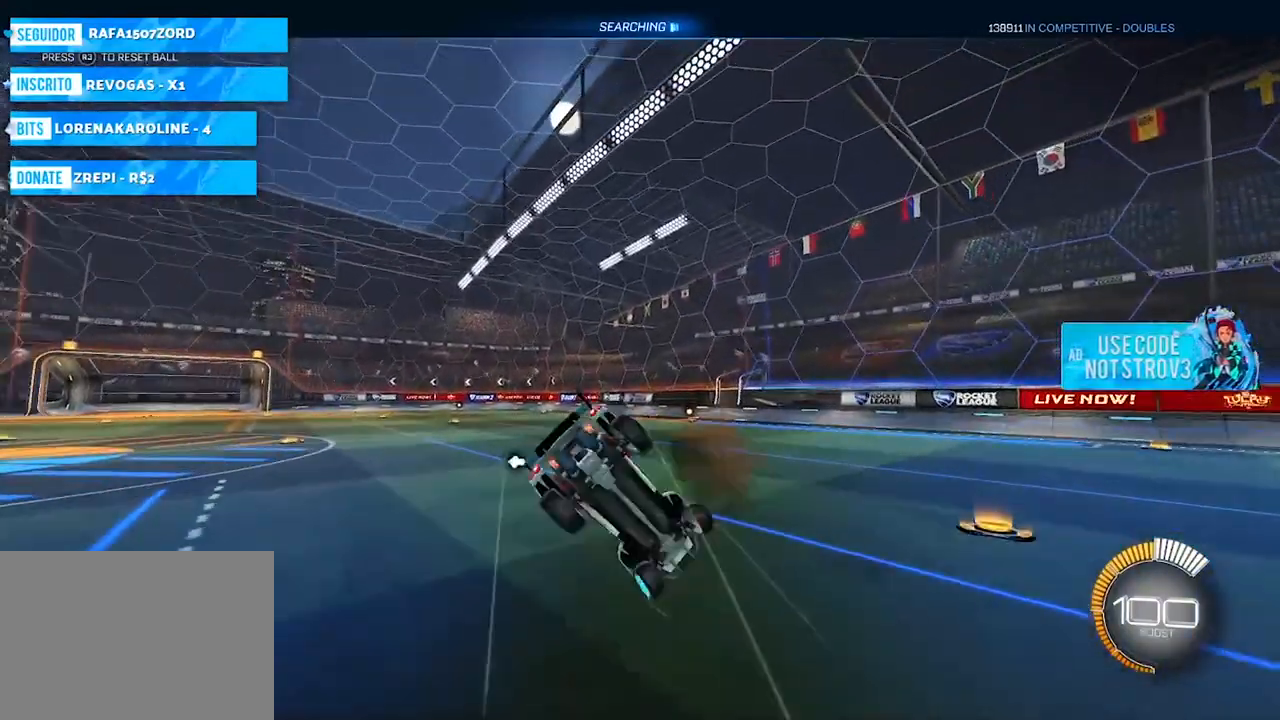
{"buttons": [], "left_stick": "center", "right_stick": "center", "events": [[16, "left_stick", "up-left"], [233, "left_stick", "center"]]}
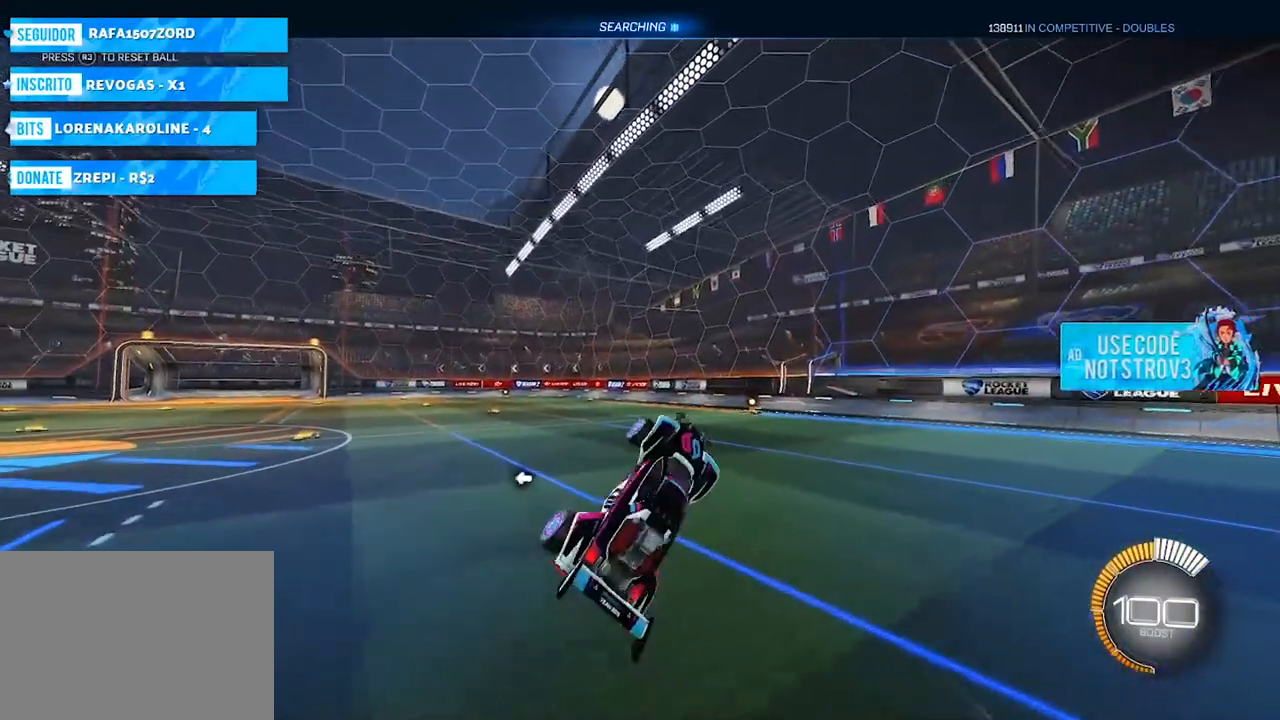
{"buttons": [], "left_stick": "center", "right_stick": "center", "events": [[217, "left_stick", "left"], [501, "left_stick", "center"]]}
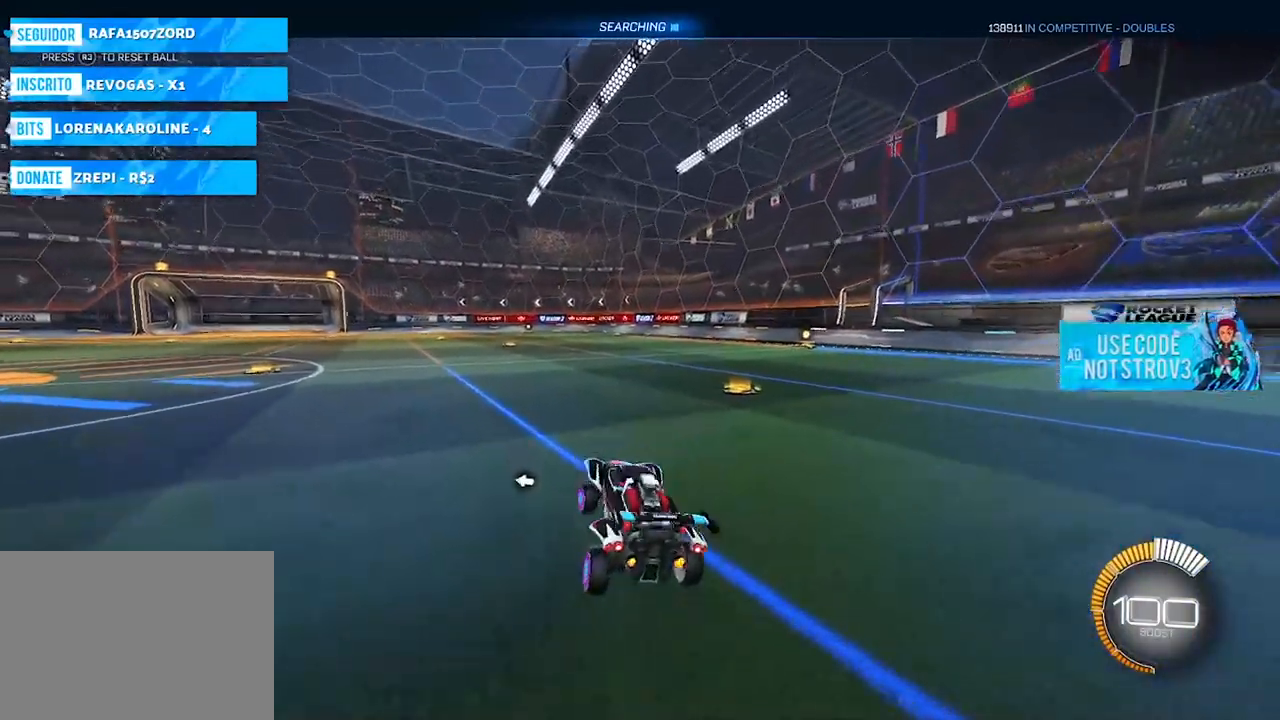
{"buttons": ["CROSS"], "left_stick": "up-left", "right_stick": "center", "events": [[233, "left_stick", "down-right"], [267, "CROSS", "down"], [350, "CROSS", "up"], [417, "left_stick", "up-left"], [450, "CROSS", "down"]]}
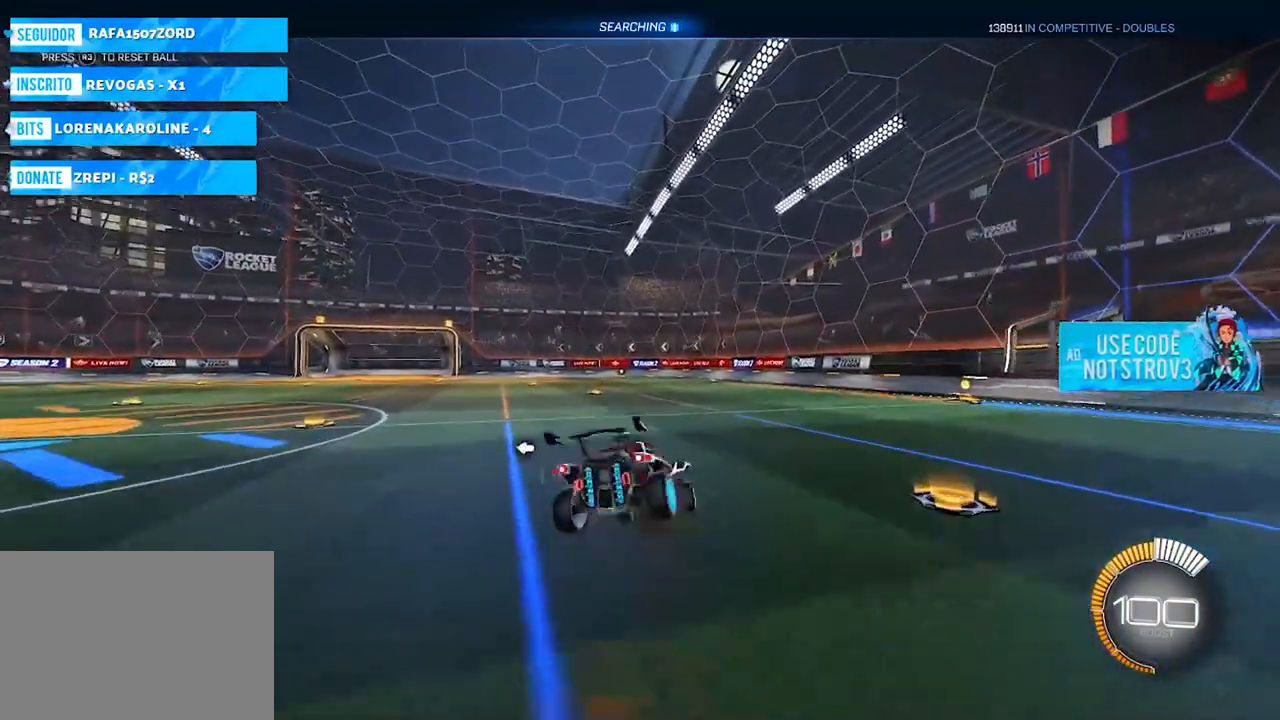
{"buttons": [], "left_stick": "up-left", "right_stick": "center", "events": [[33, "CROSS", "up"]]}
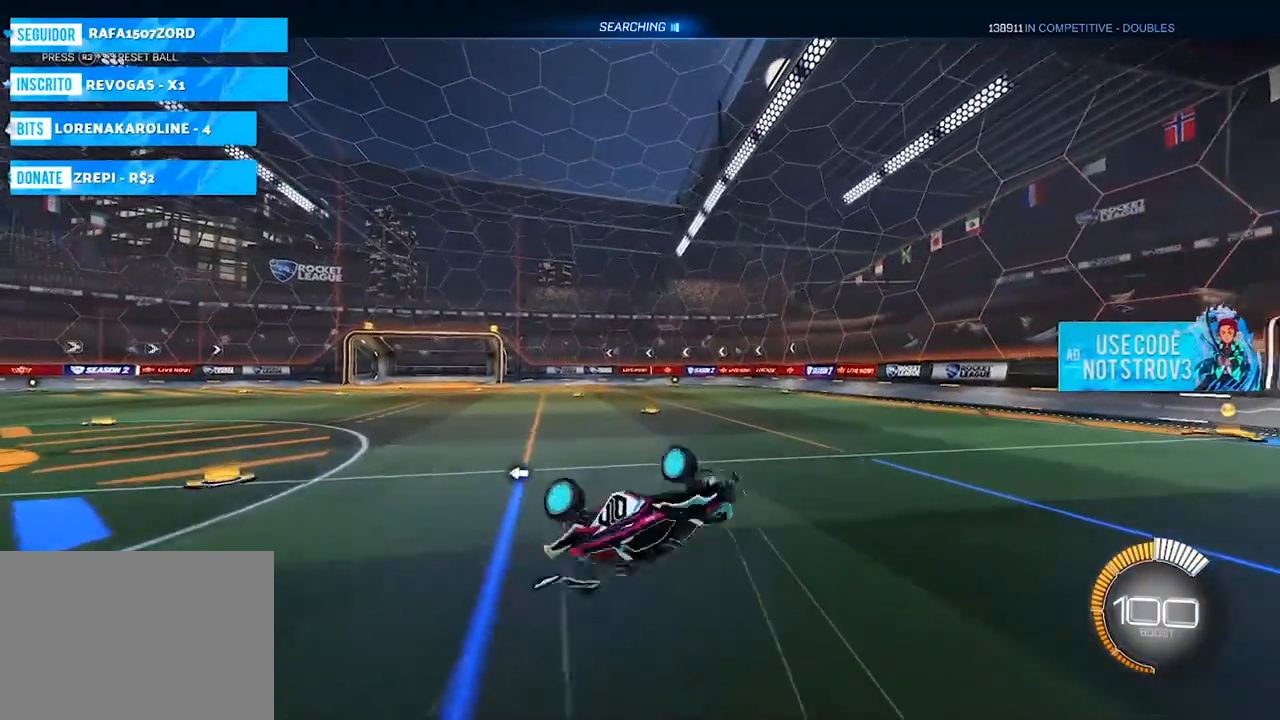
{"buttons": [], "left_stick": "left", "right_stick": "center", "events": [[50, "left_stick", "center"], [233, "left_stick", "left"]]}
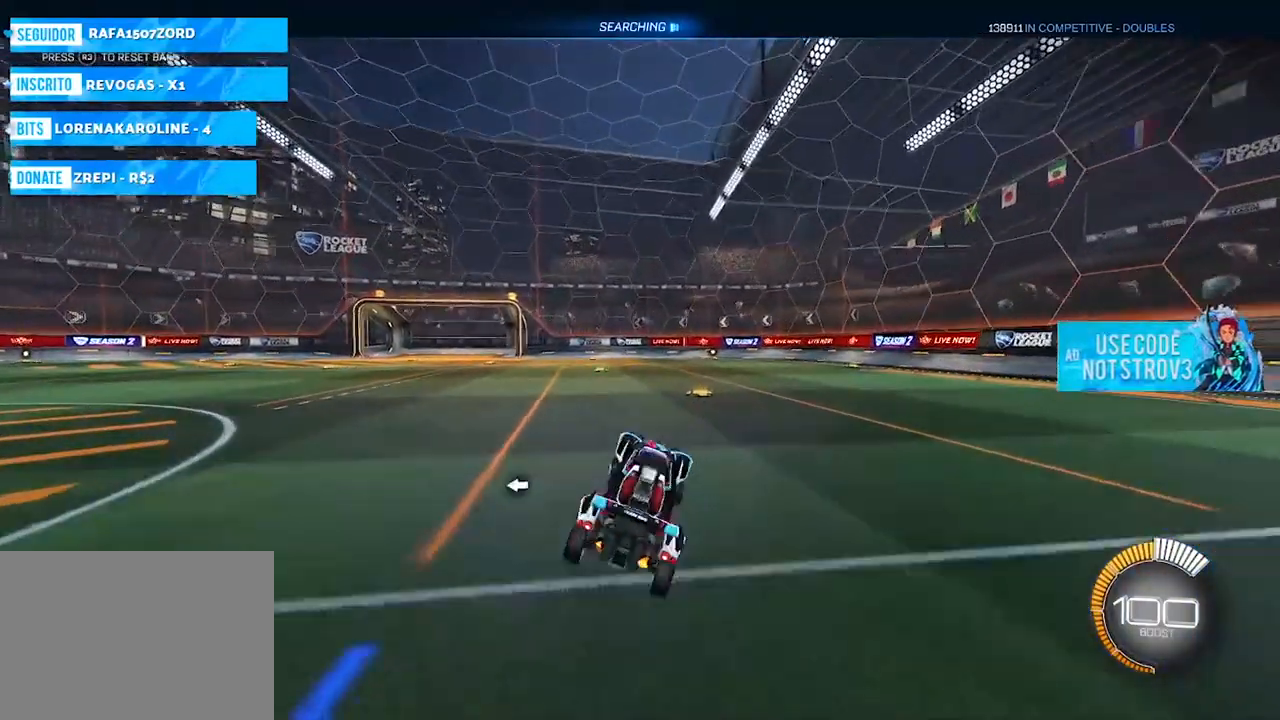
{"buttons": ["L2"], "left_stick": "center", "right_stick": "center", "events": [[33, "left_stick", "center"], [401, "L2", "down"]]}
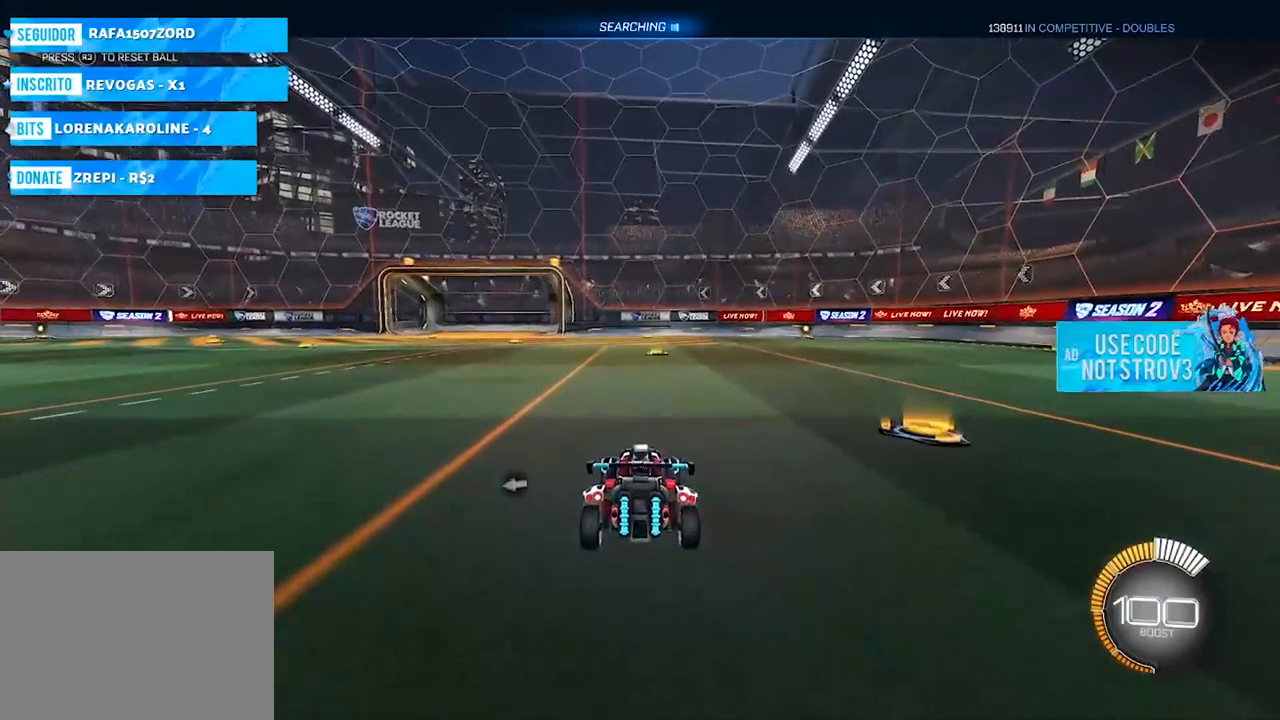
{"buttons": [], "left_stick": "left", "right_stick": "center", "events": [[166, "L2", "up"], [317, "left_stick", "left"]]}
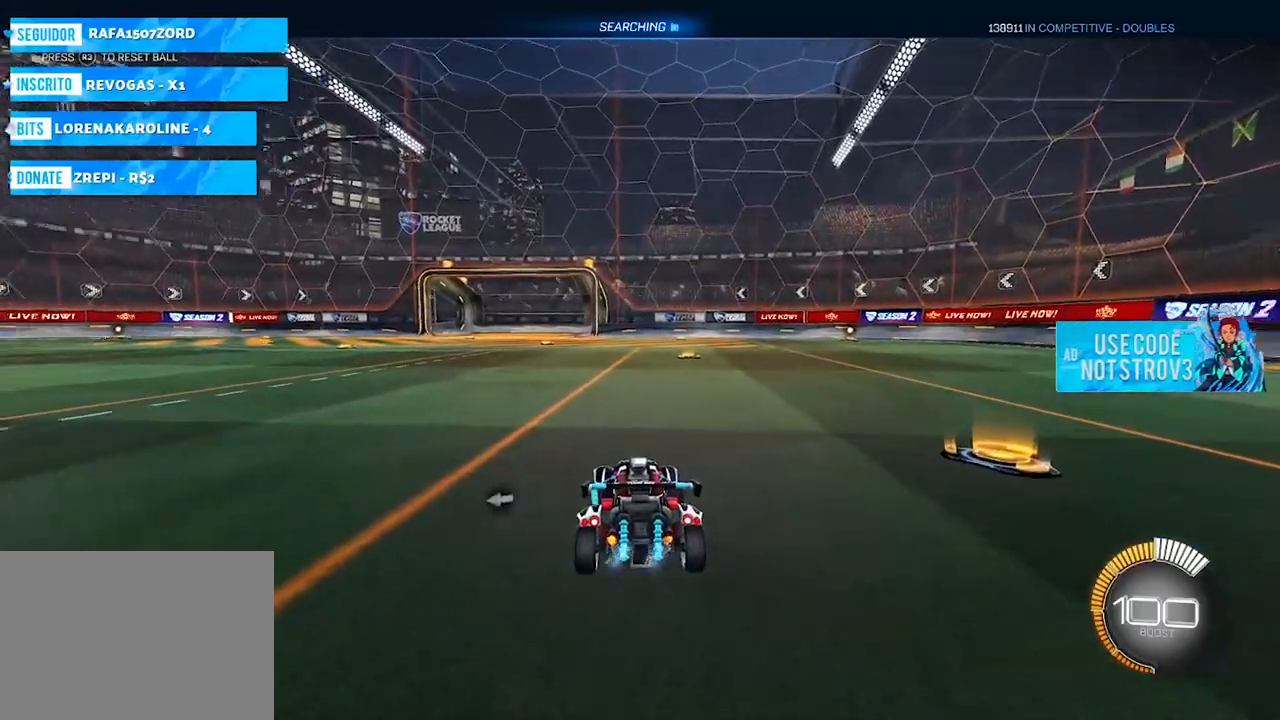
{"buttons": [], "left_stick": "left", "right_stick": "center", "events": []}
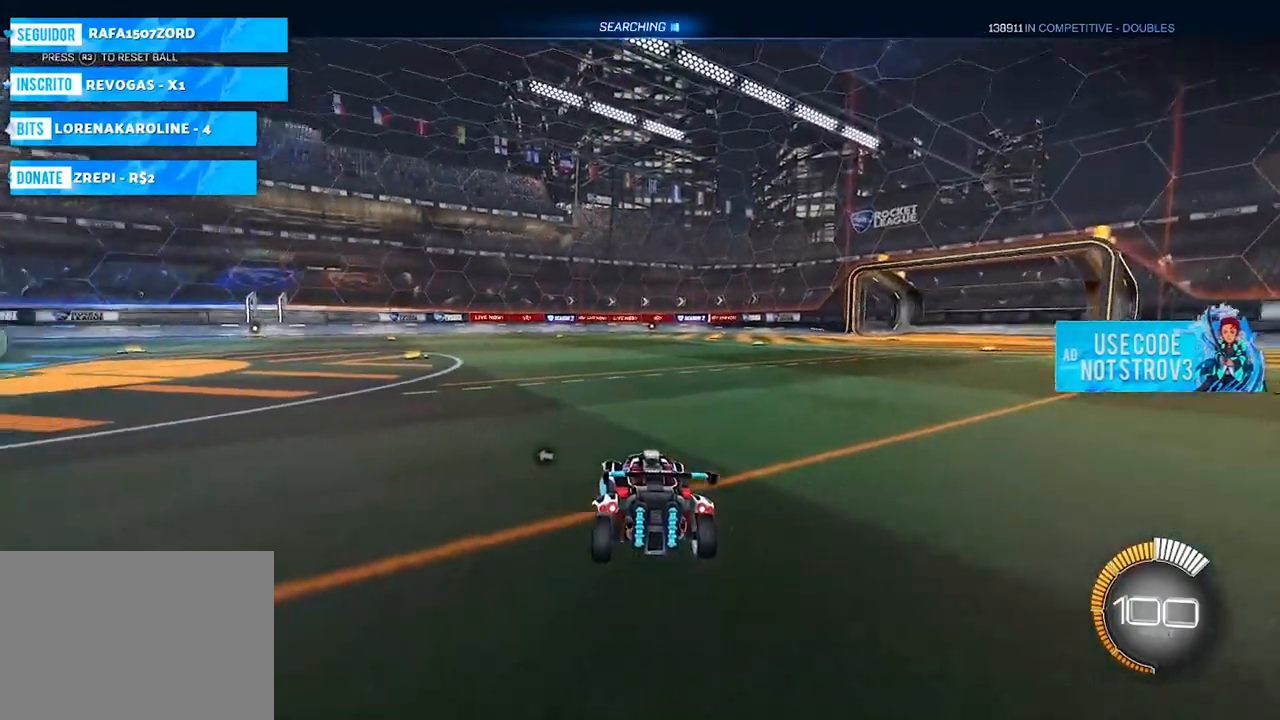
{"buttons": [], "left_stick": "center", "right_stick": "center", "events": [[33, "left_stick", "center"], [284, "left_stick", "left"], [467, "left_stick", "center"]]}
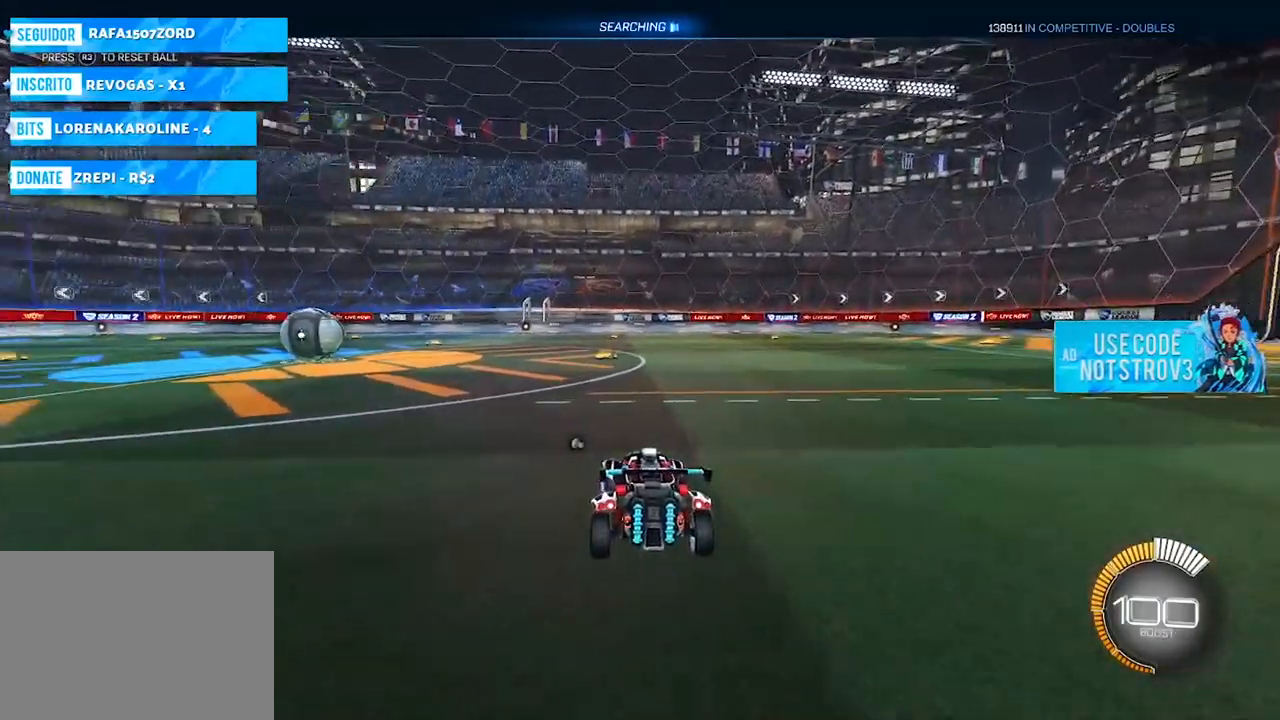
{"buttons": [], "left_stick": "center", "right_stick": "center", "events": [[301, "left_stick", "right"], [451, "left_stick", "center"]]}
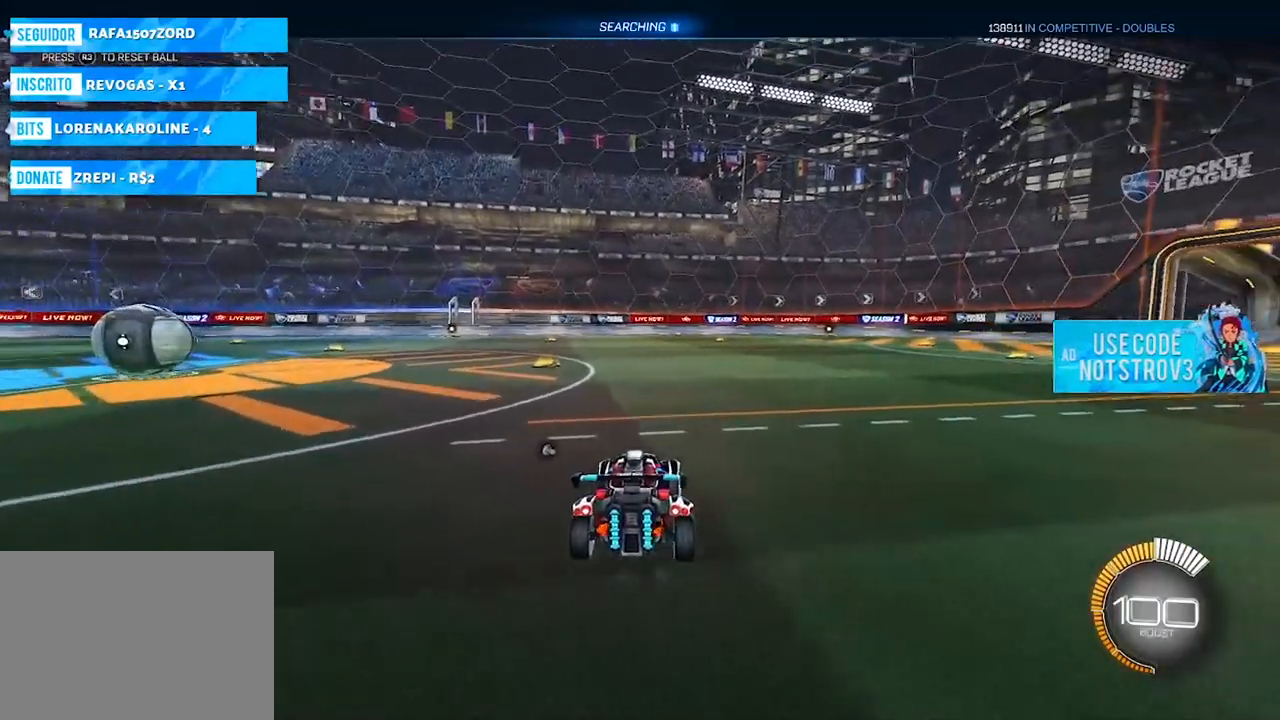
{"buttons": [], "left_stick": "center", "right_stick": "center", "events": [[217, "left_stick", "right"], [334, "left_stick", "center"]]}
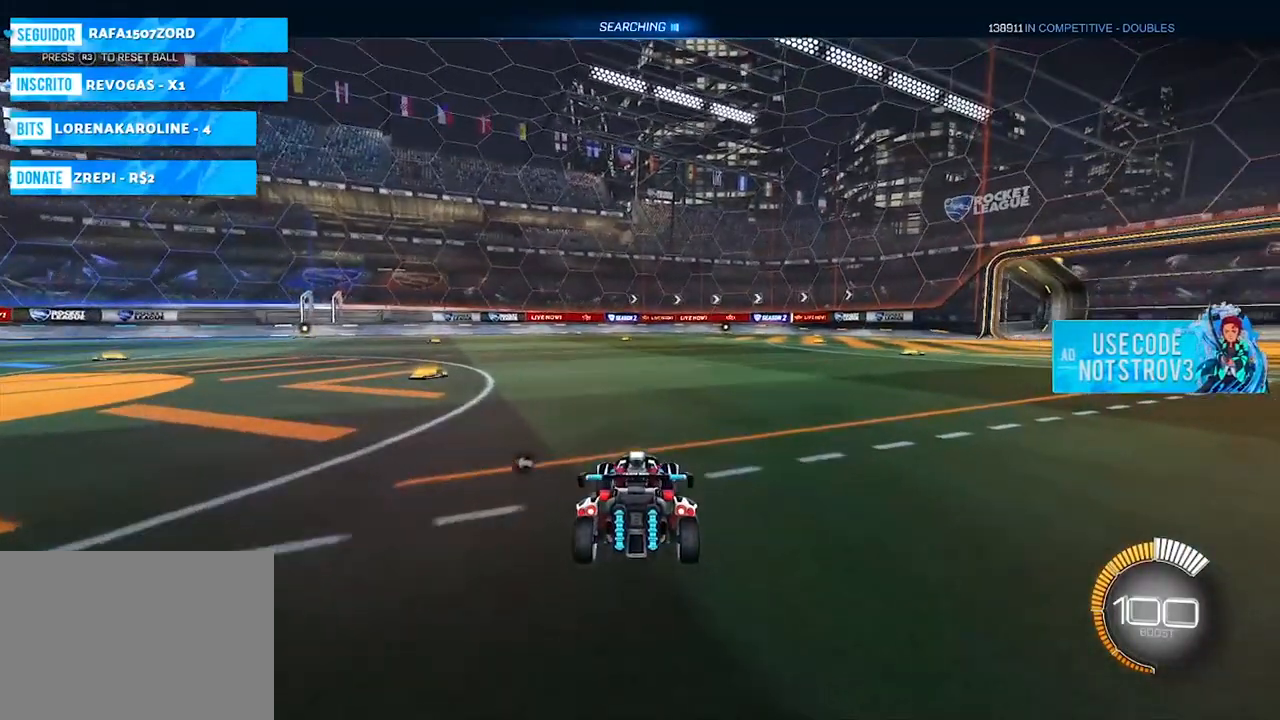
{"buttons": [], "left_stick": "center", "right_stick": "center", "events": []}
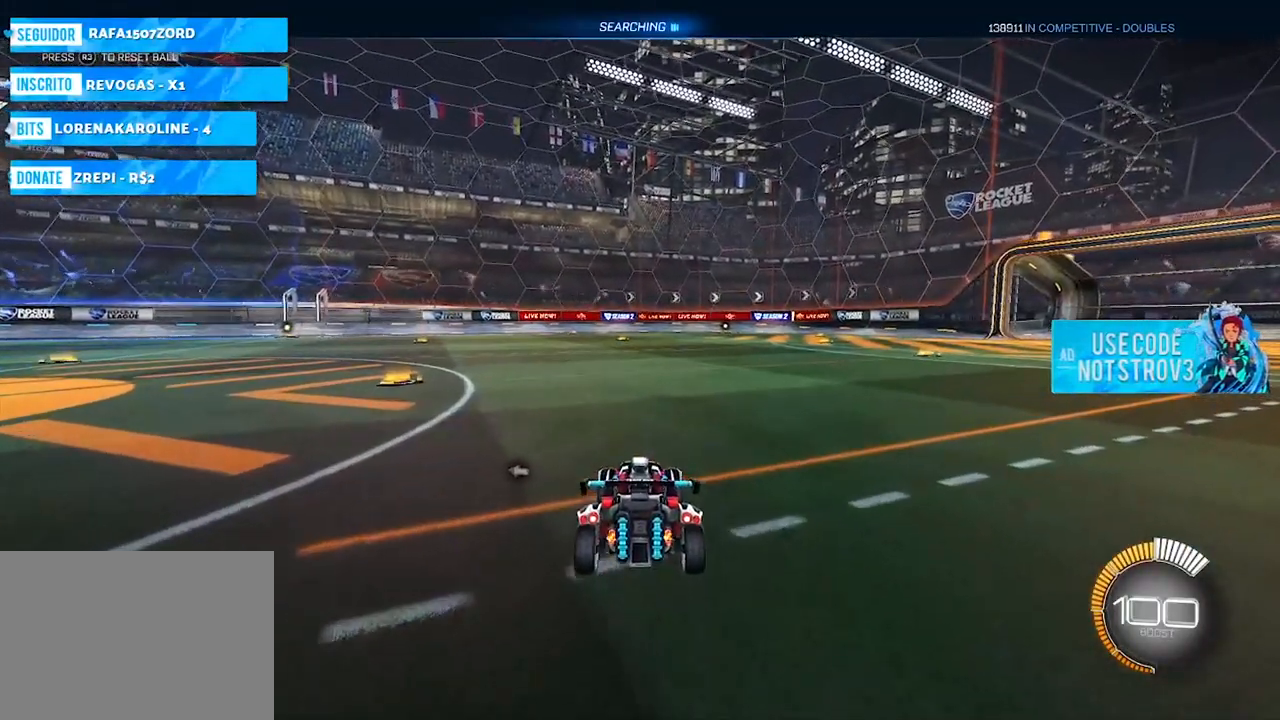
{"buttons": [], "left_stick": "center", "right_stick": "center", "events": []}
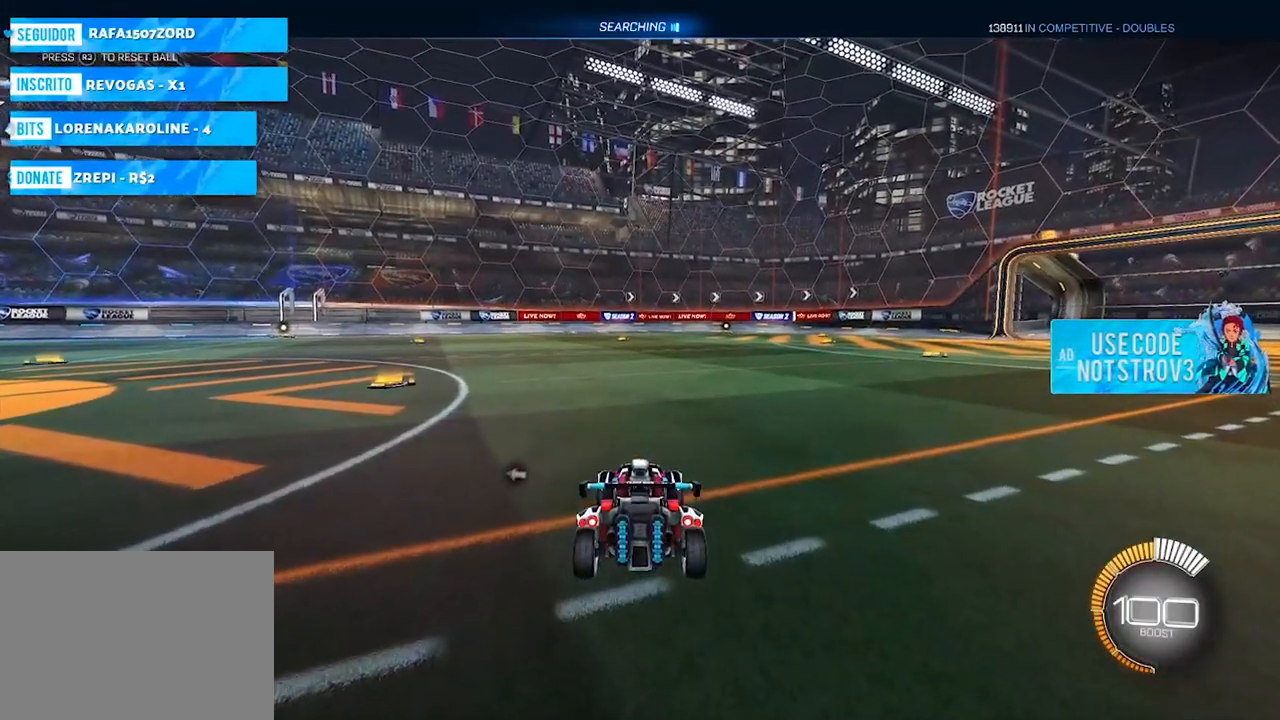
{"buttons": [], "left_stick": "center", "right_stick": "center", "events": []}
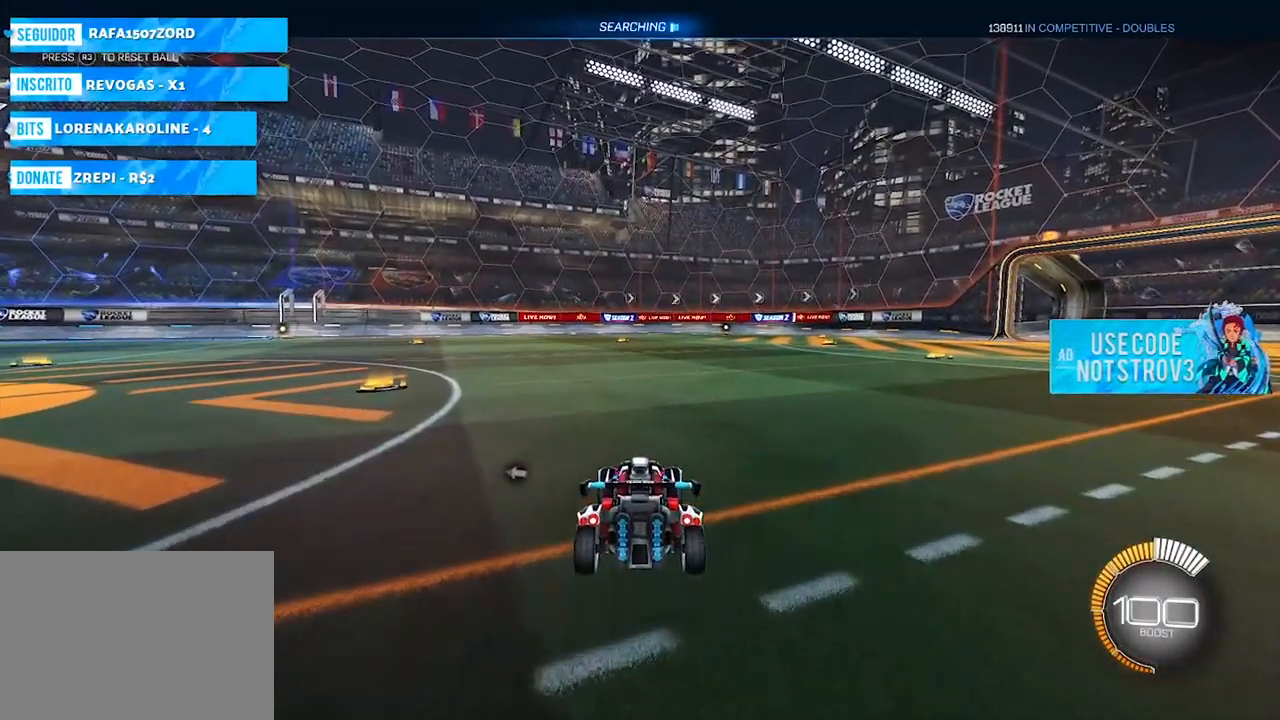
{"buttons": ["CROSS"], "left_stick": "down-right", "right_stick": "center", "events": [[417, "CROSS", "down"], [417, "left_stick", "down-right"]]}
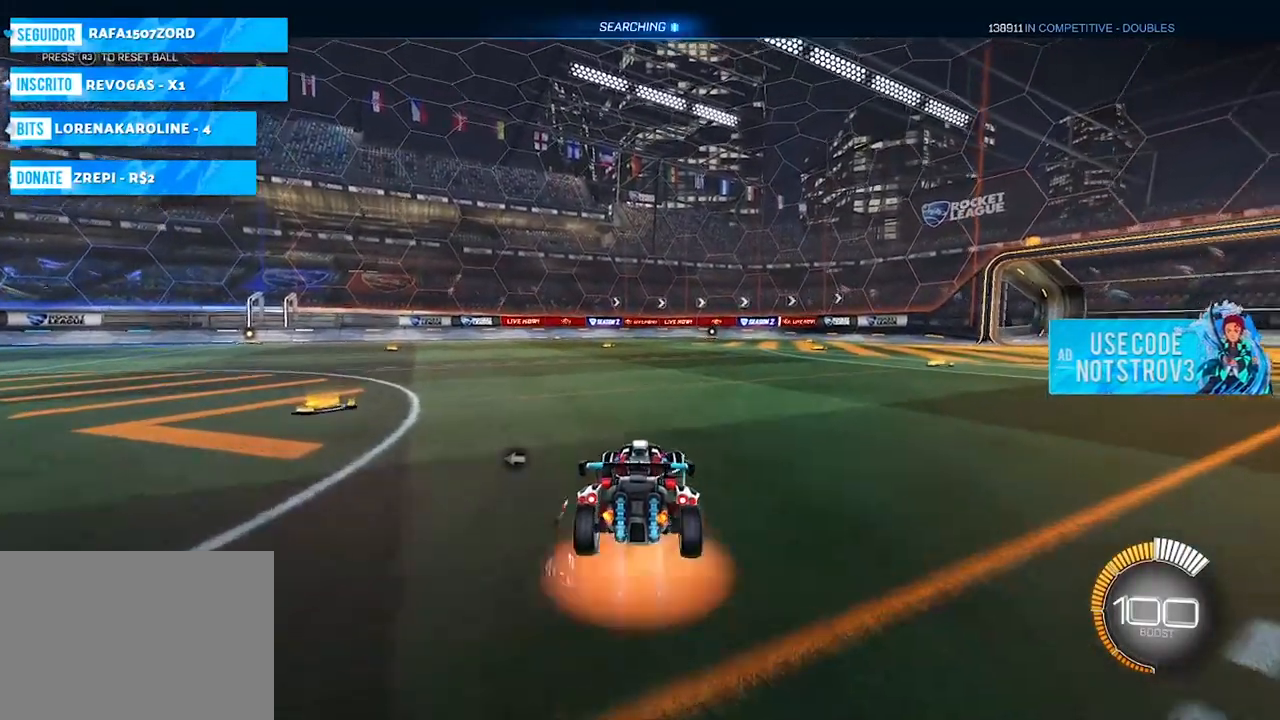
{"buttons": [], "left_stick": "down-left", "right_stick": "center", "events": [[67, "CROSS", "up"], [101, "left_stick", "up-left"], [117, "CROSS", "down"], [234, "CROSS", "up"], [234, "left_stick", "down-left"]]}
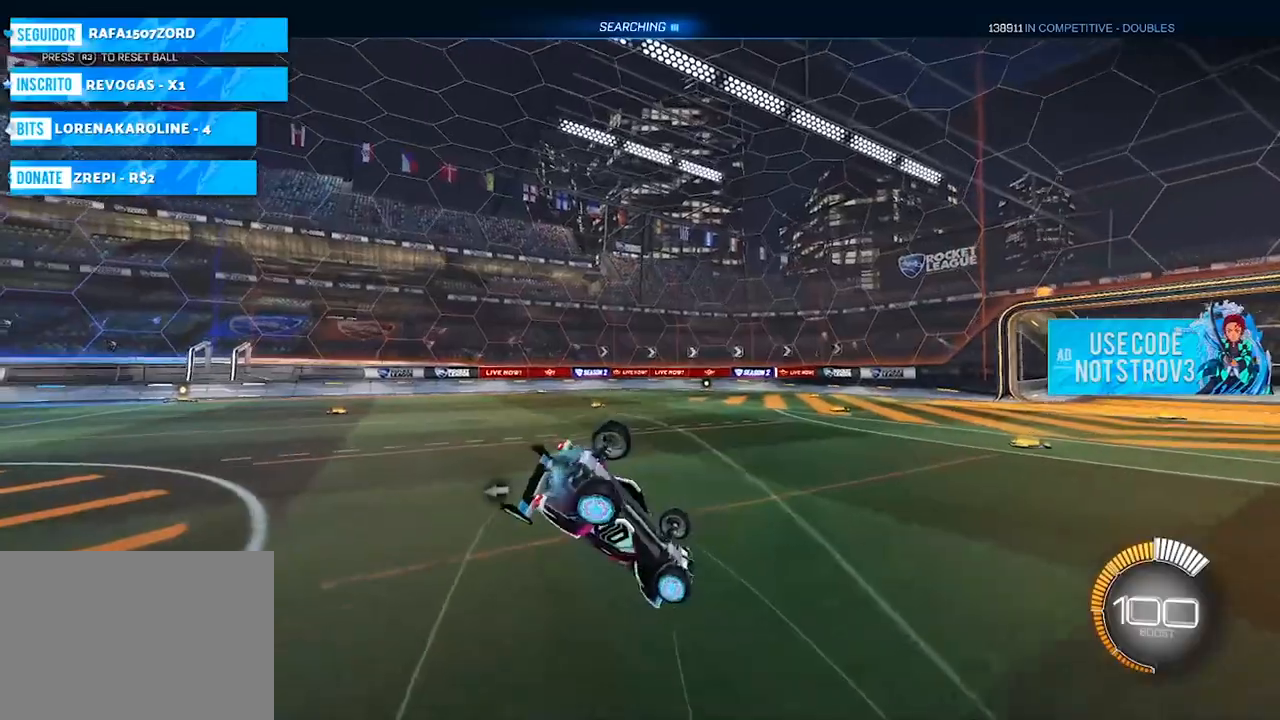
{"buttons": ["L1"], "left_stick": "down-left", "right_stick": "center", "events": [[450, "L1", "down"]]}
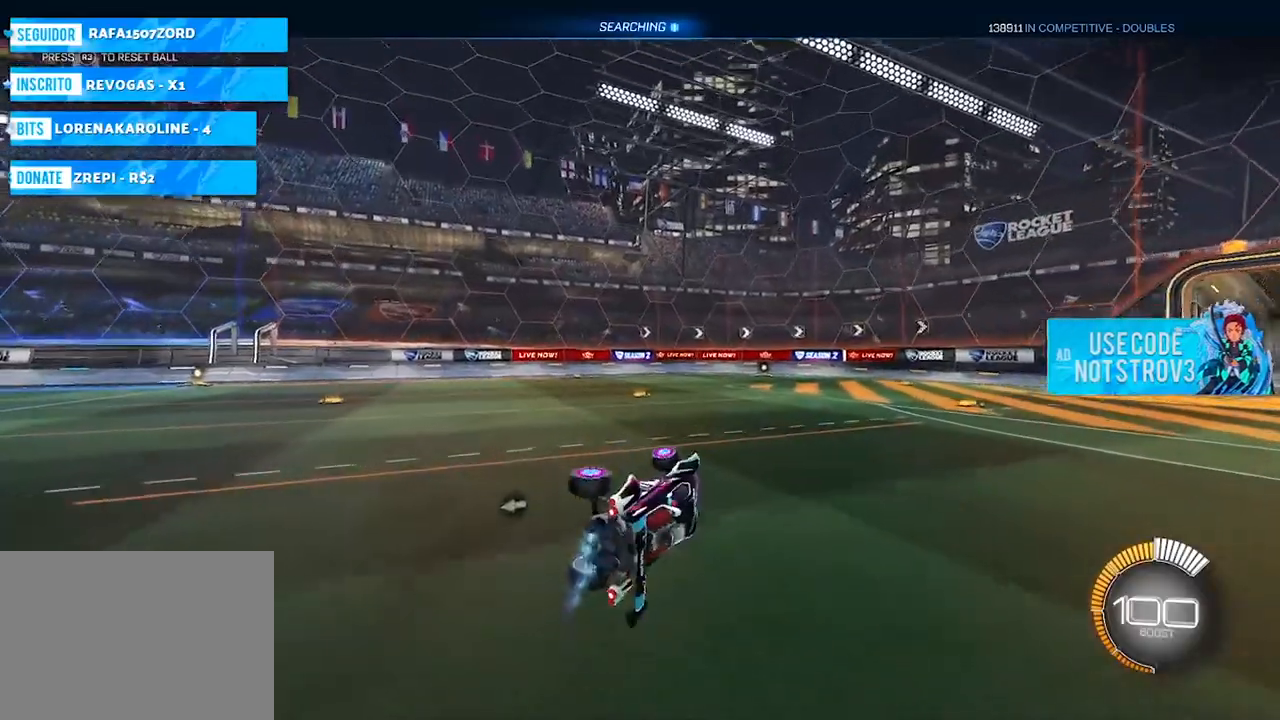
{"buttons": [], "left_stick": "center", "right_stick": "center", "events": [[234, "L1", "up"], [267, "left_stick", "center"]]}
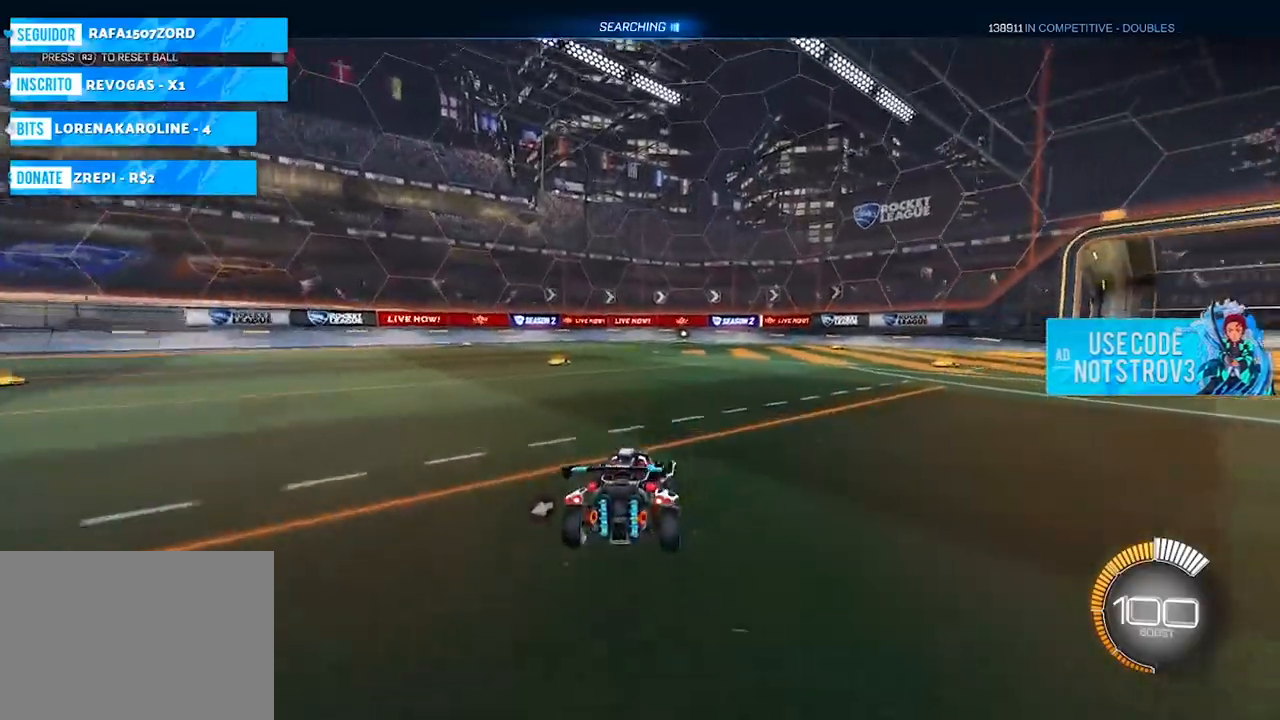
{"buttons": [], "left_stick": "up-left", "right_stick": "center", "events": [[300, "left_stick", "down"], [334, "CROSS", "down"], [467, "CROSS", "up"], [500, "left_stick", "up-left"]]}
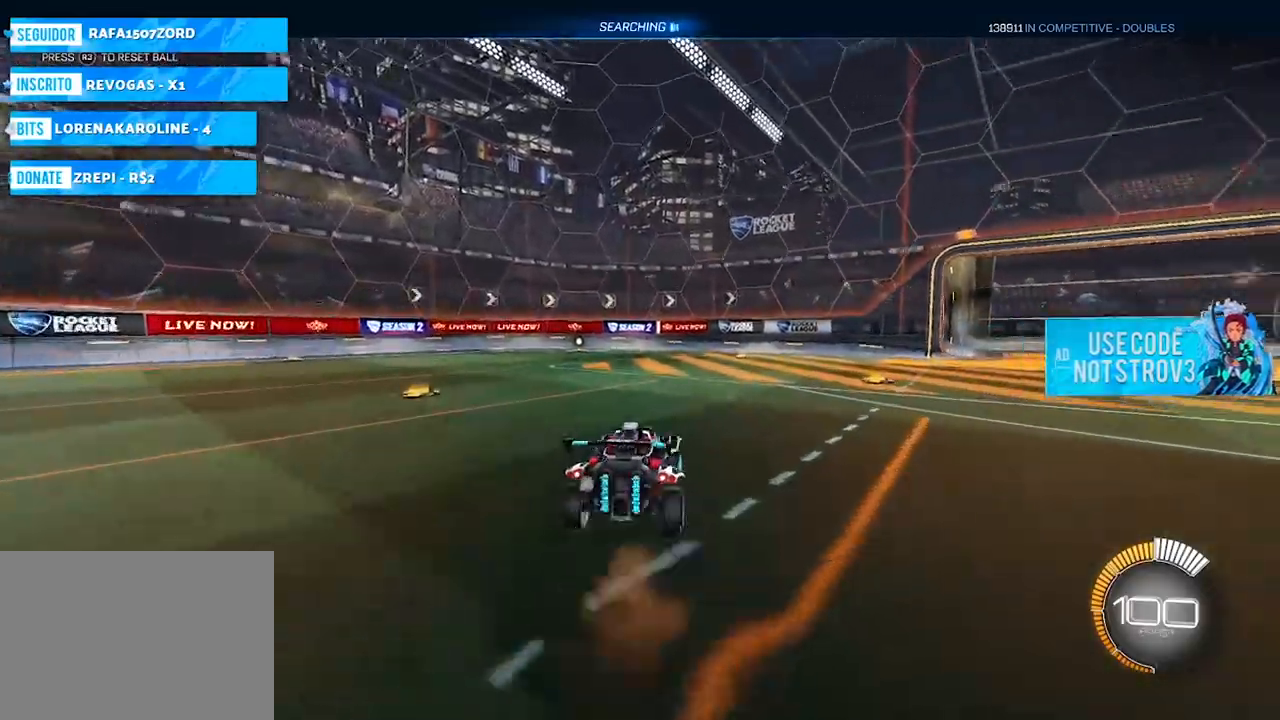
{"buttons": ["L1"], "left_stick": "down-left", "right_stick": "center", "events": [[34, "CROSS", "down"], [134, "left_stick", "down"], [151, "CROSS", "up"], [267, "left_stick", "down-left"], [418, "L1", "down"]]}
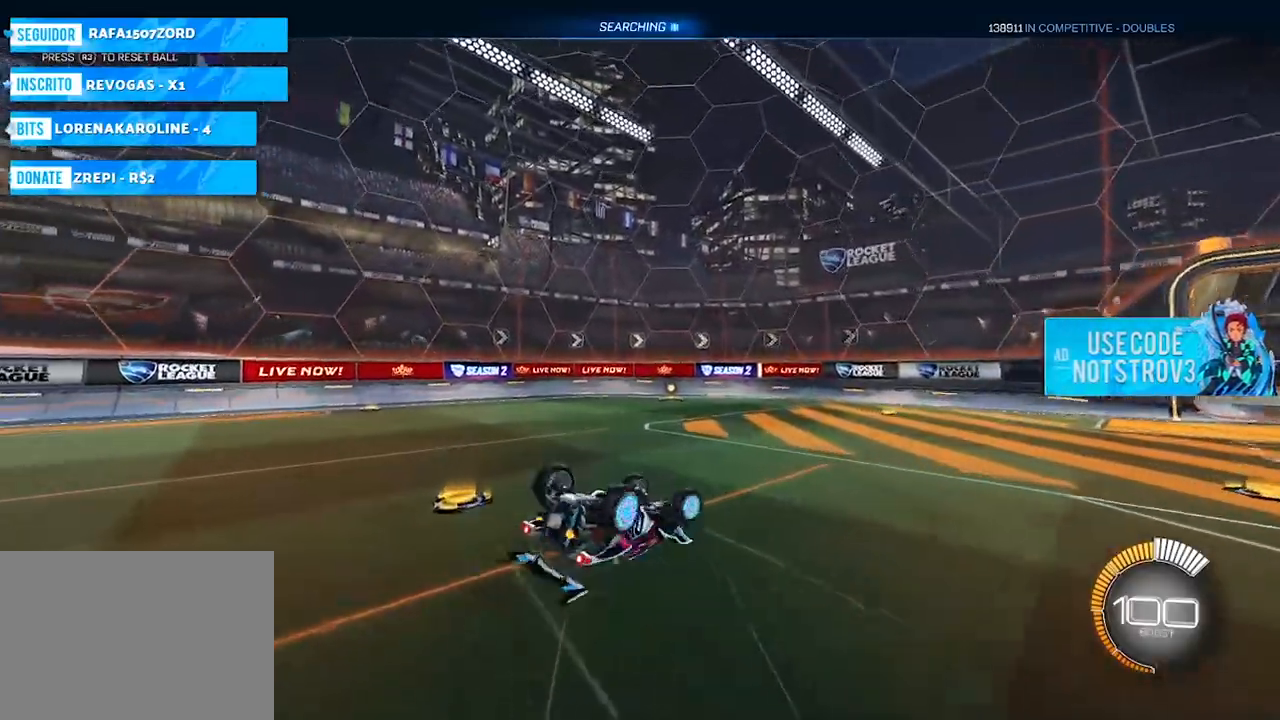
{"buttons": [], "left_stick": "center", "right_stick": "center", "events": [[367, "L1", "up"], [434, "left_stick", "center"]]}